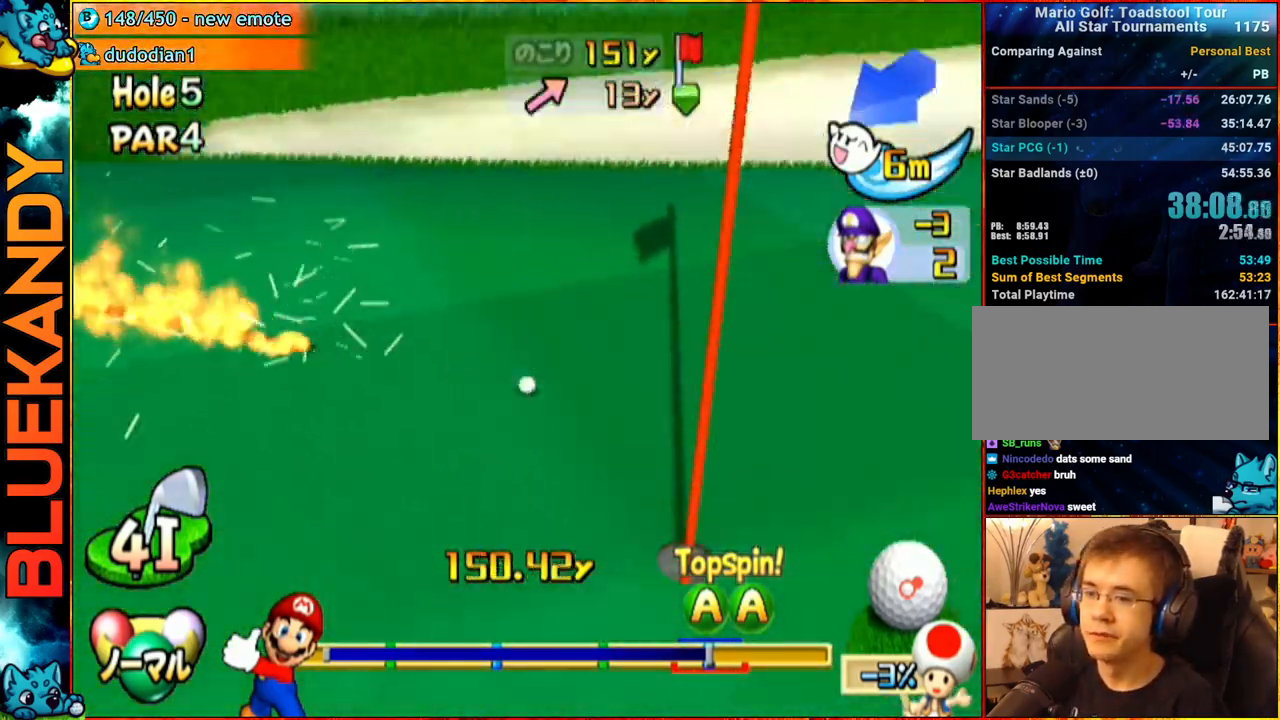
Gameplay with a controller (Nintendo layout); each line is a JSON object with the inputs held at the frame after it. "events" lists button and stick changes between this image and that frame as [ms after this image, input, new state], when the widget could be followed in between. Not read: L3 R3.
{"buttons": ["A"], "left_stick": "center", "right_stick": "center", "events": []}
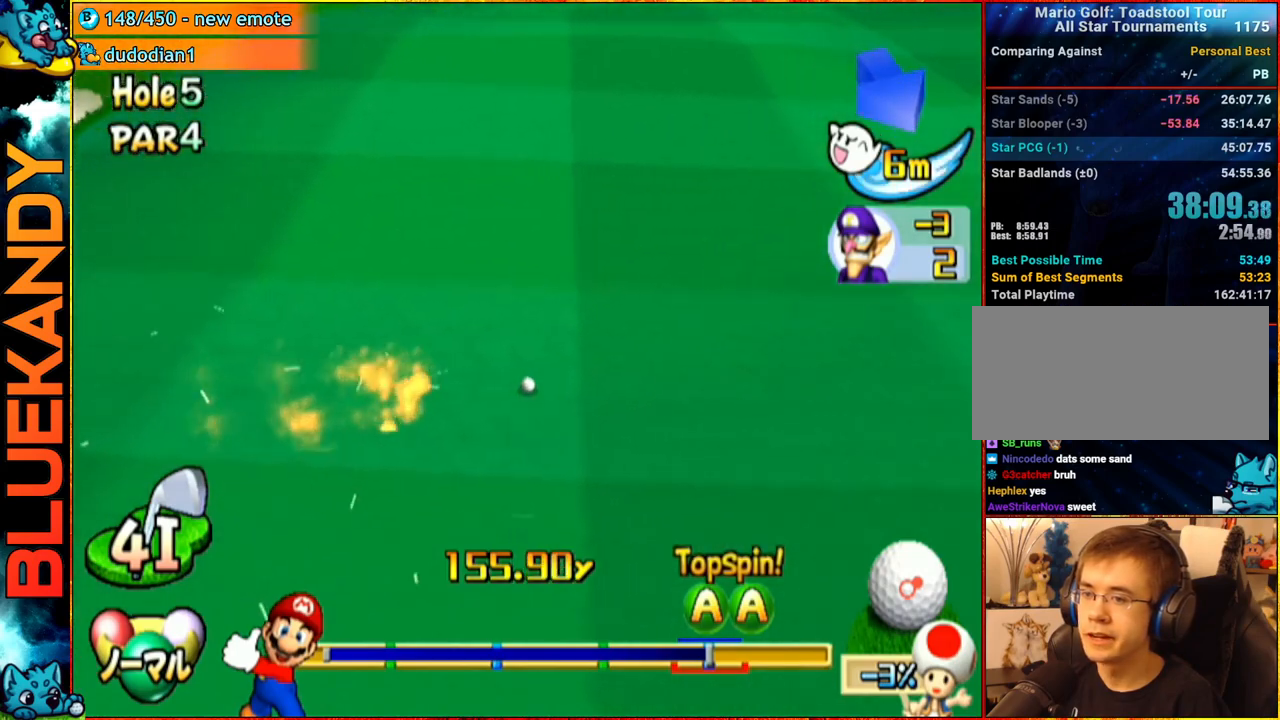
{"buttons": [], "left_stick": "center", "right_stick": "center", "events": [[350, "A", "up"]]}
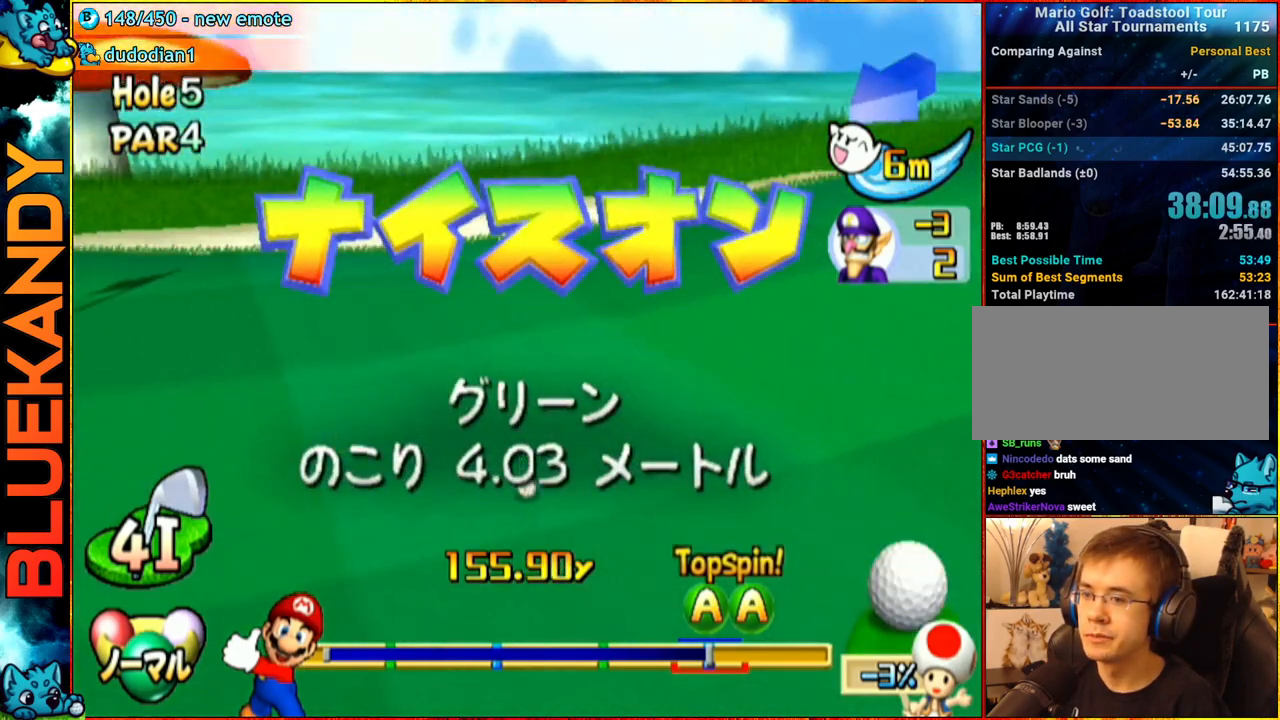
{"buttons": [], "left_stick": "center", "right_stick": "center", "events": []}
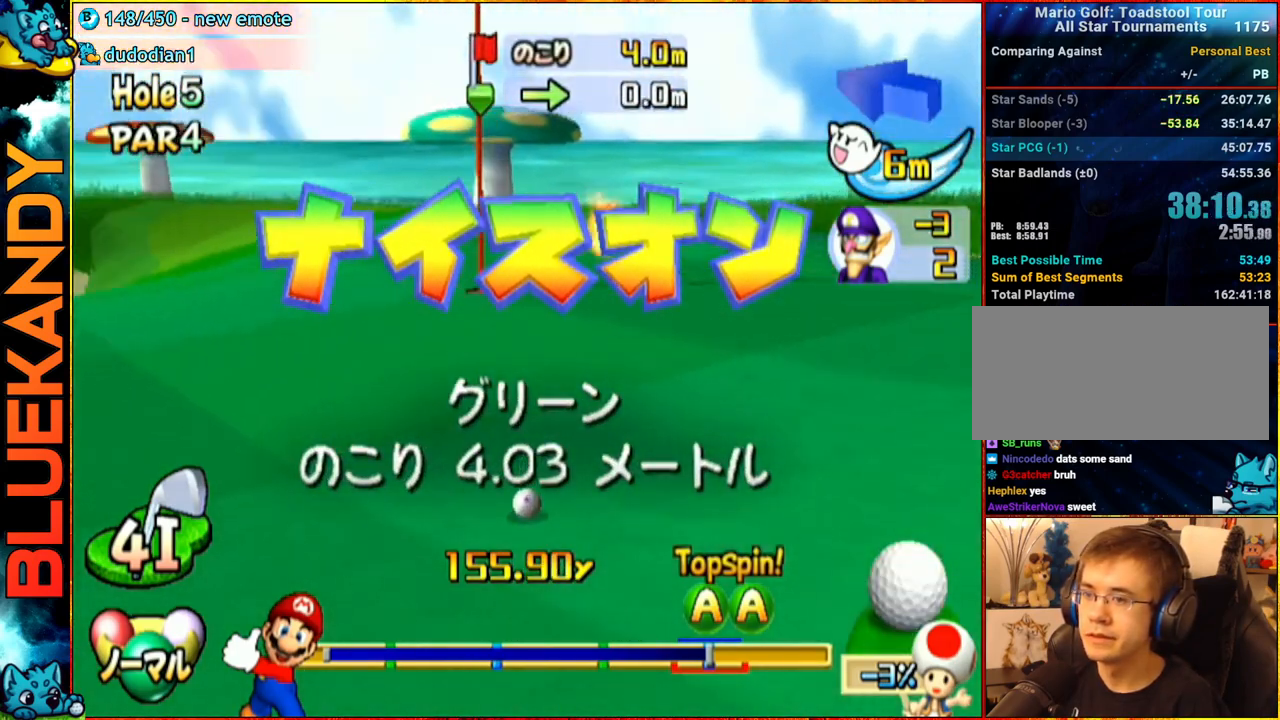
{"buttons": [], "left_stick": "center", "right_stick": "center", "events": []}
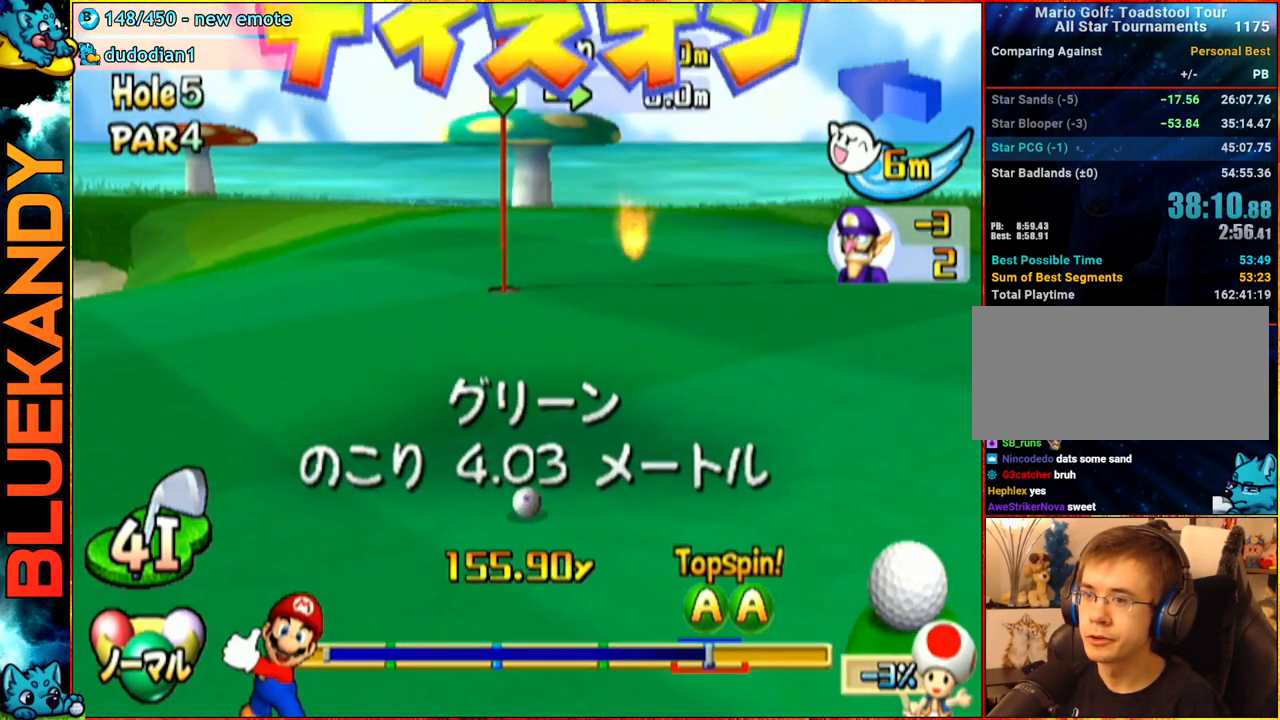
{"buttons": [], "left_stick": "right", "right_stick": "center", "events": [[300, "left_stick", "right"]]}
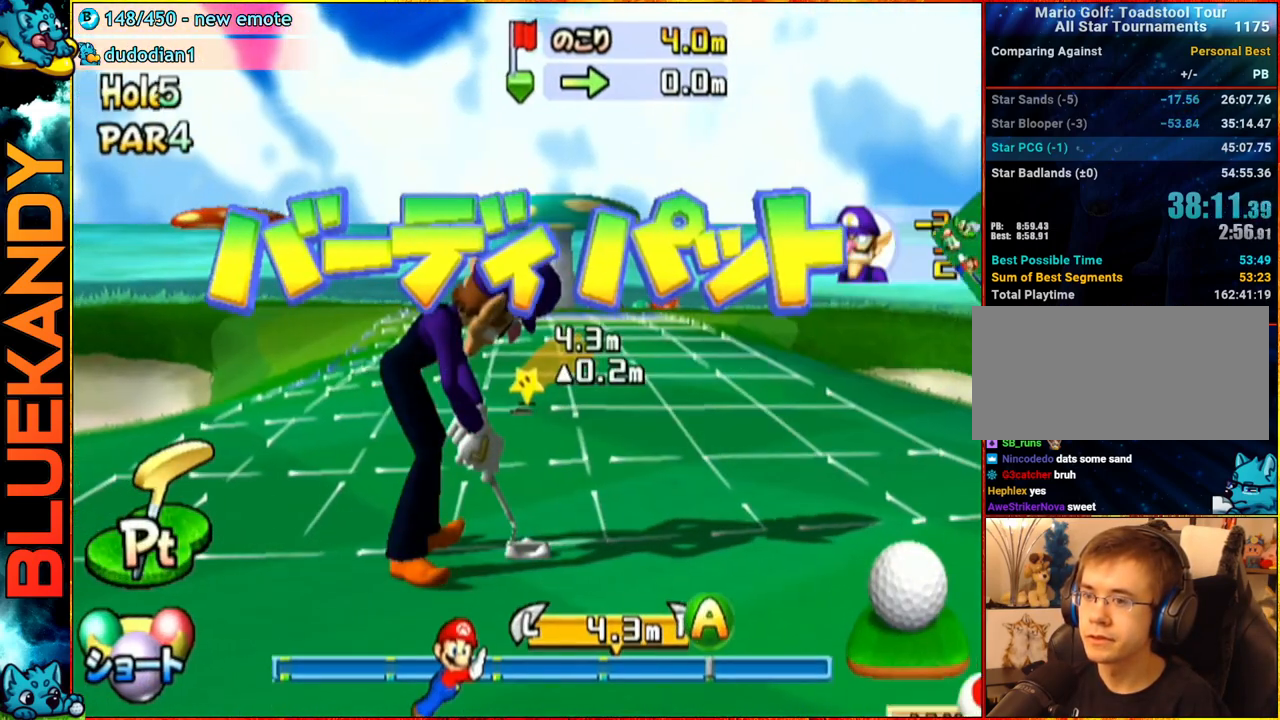
{"buttons": ["A"], "left_stick": "center", "right_stick": "center", "events": [[67, "left_stick", "center"], [150, "A", "down"], [283, "A", "up"], [417, "A", "down"]]}
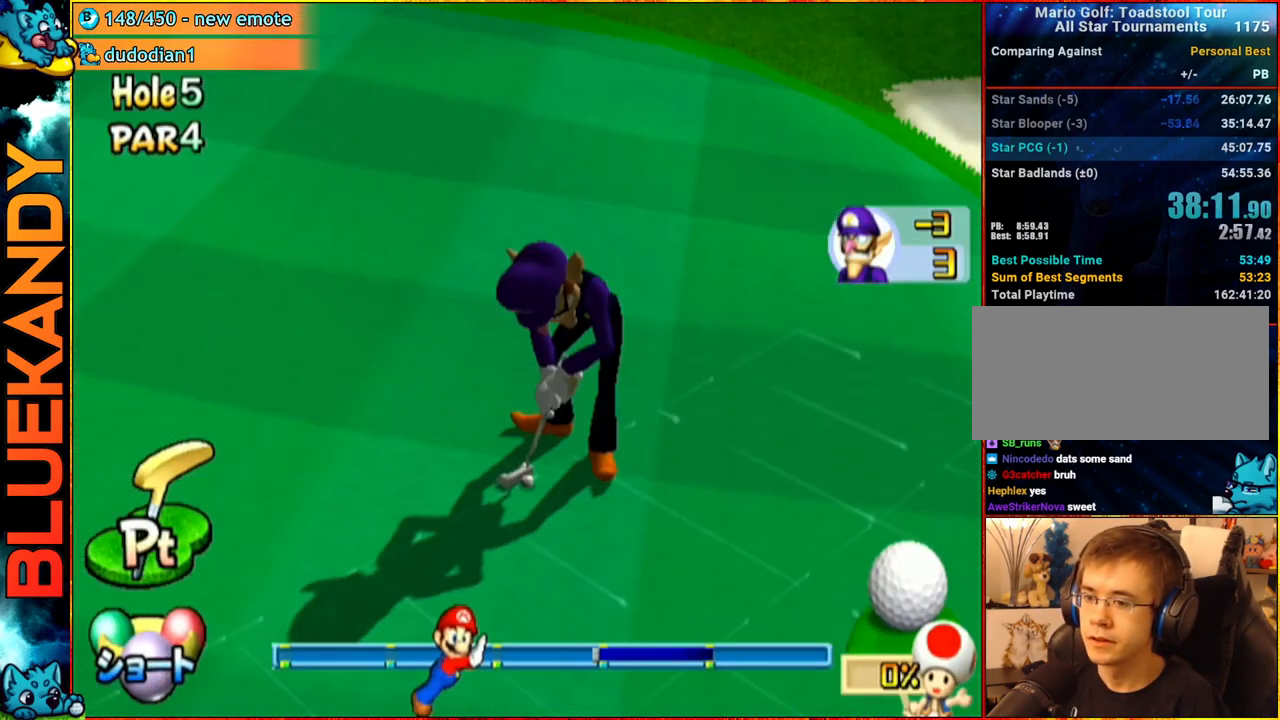
{"buttons": ["A"], "left_stick": "center", "right_stick": "center", "events": []}
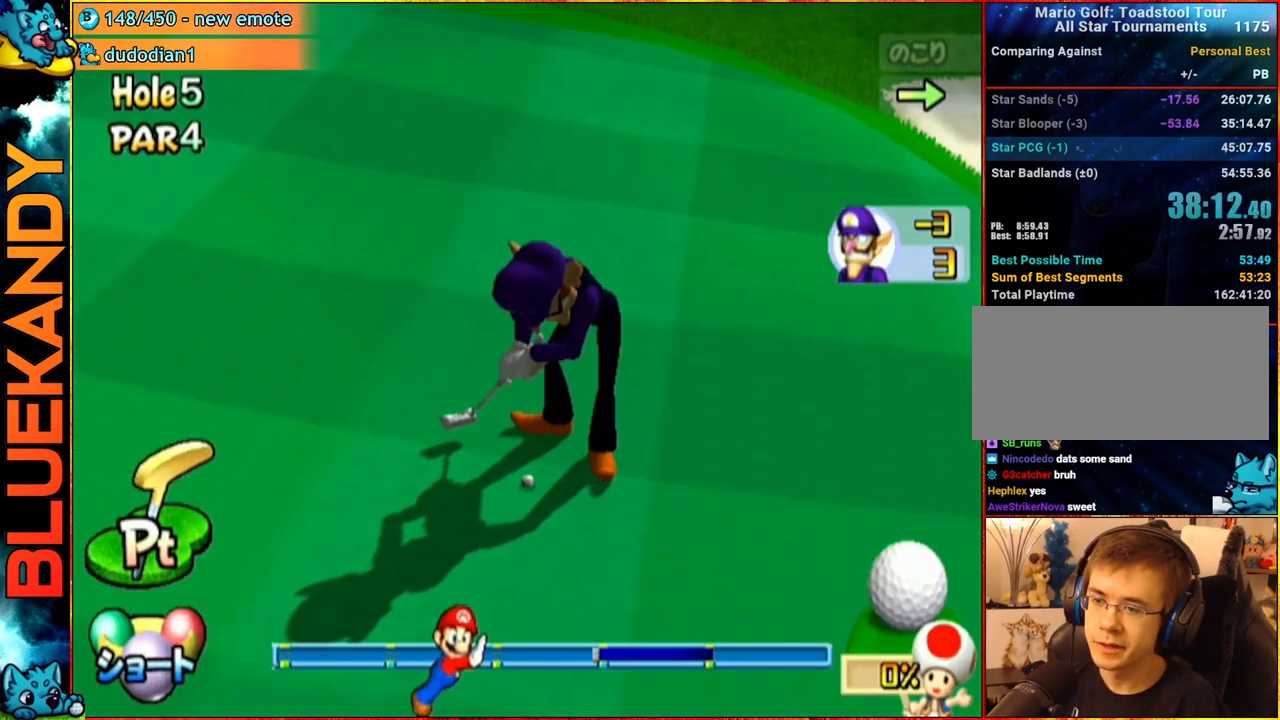
{"buttons": ["A"], "left_stick": "center", "right_stick": "center", "events": []}
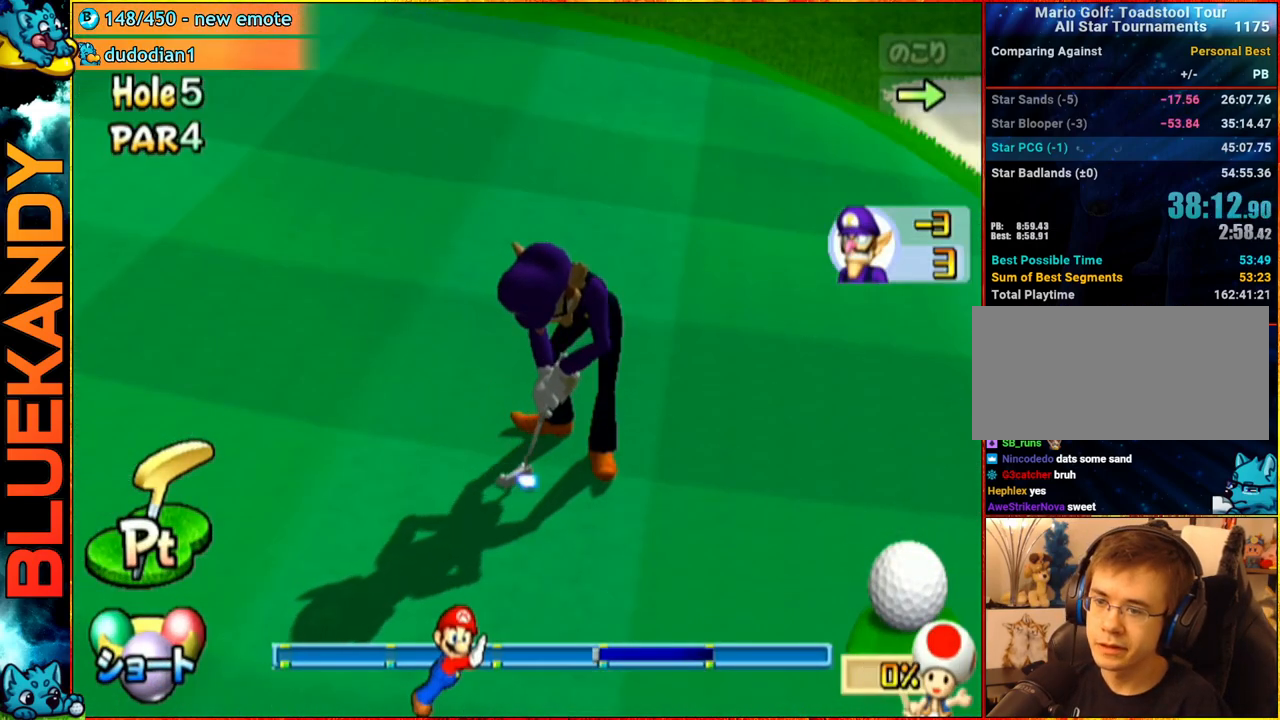
{"buttons": ["A"], "left_stick": "center", "right_stick": "center", "events": []}
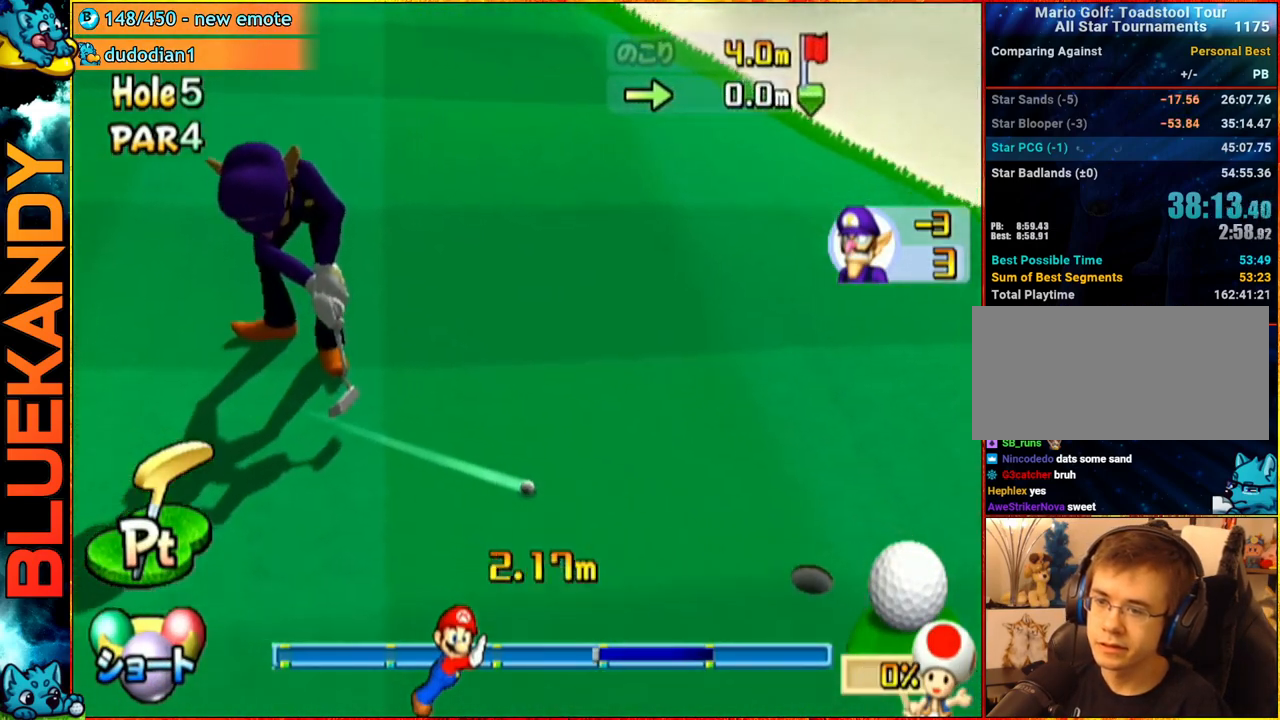
{"buttons": ["A"], "left_stick": "center", "right_stick": "center", "events": []}
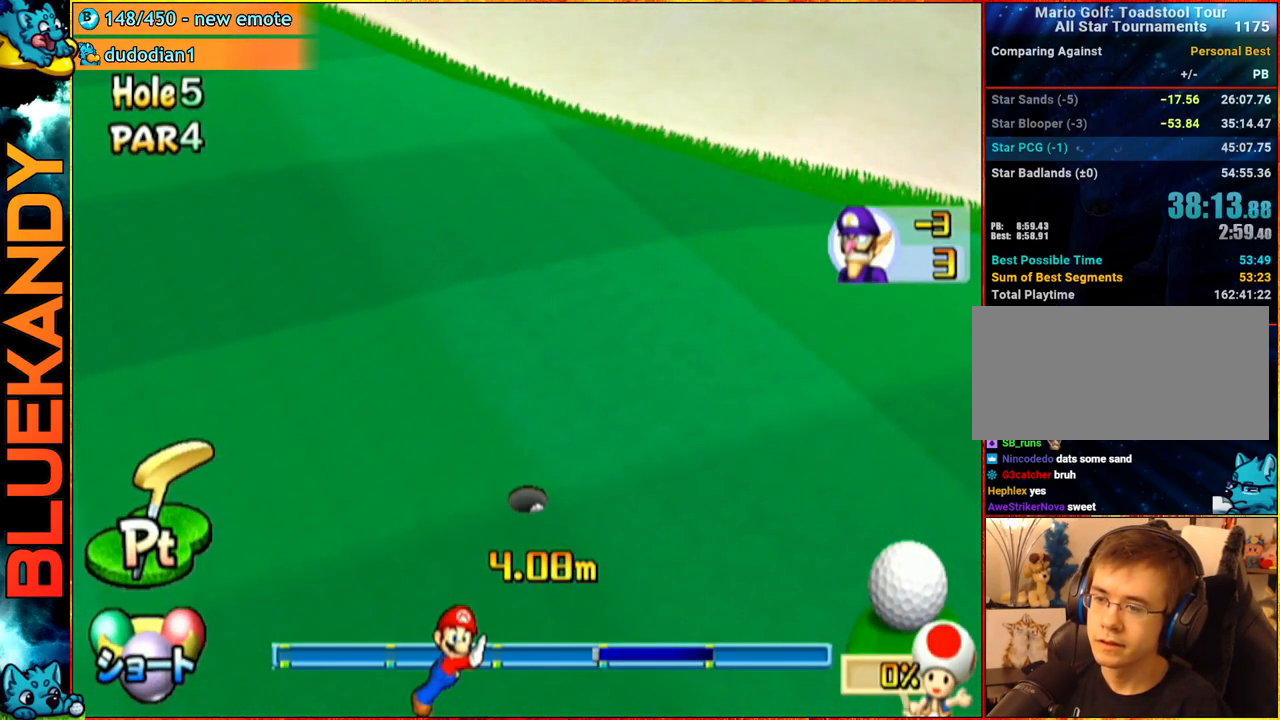
{"buttons": ["A"], "left_stick": "center", "right_stick": "center", "events": []}
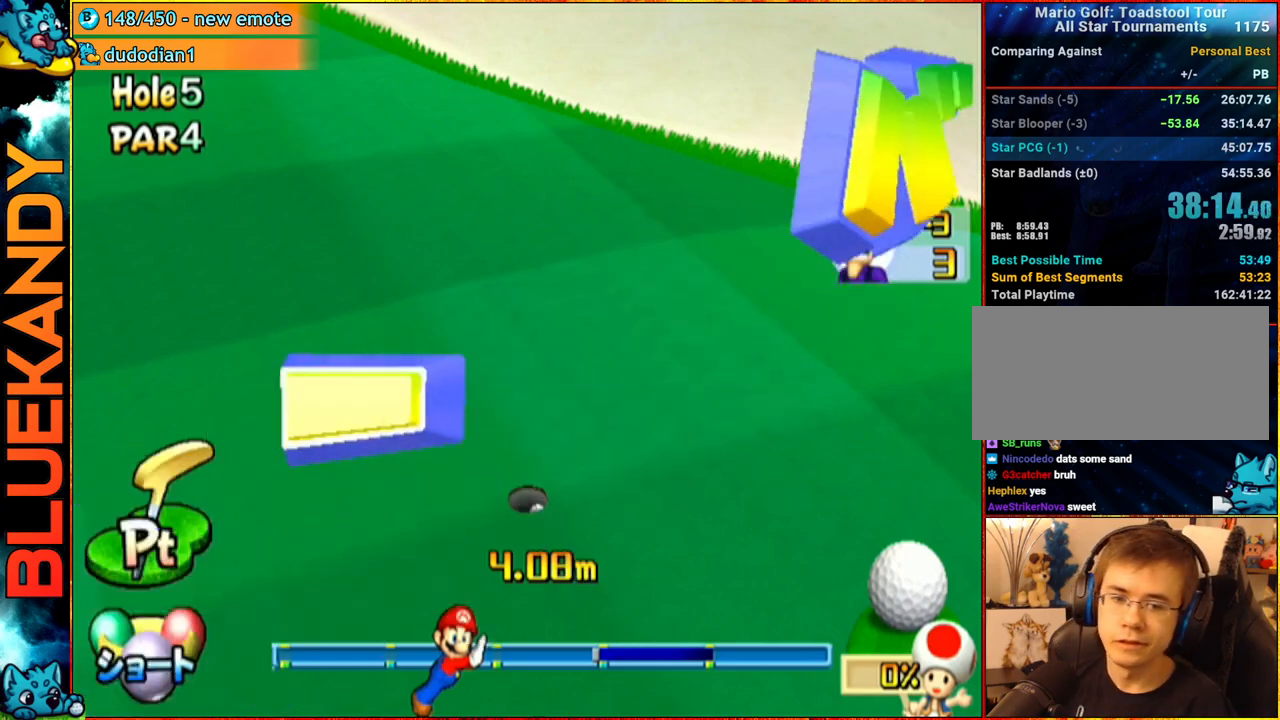
{"buttons": ["A"], "left_stick": "center", "right_stick": "center", "events": []}
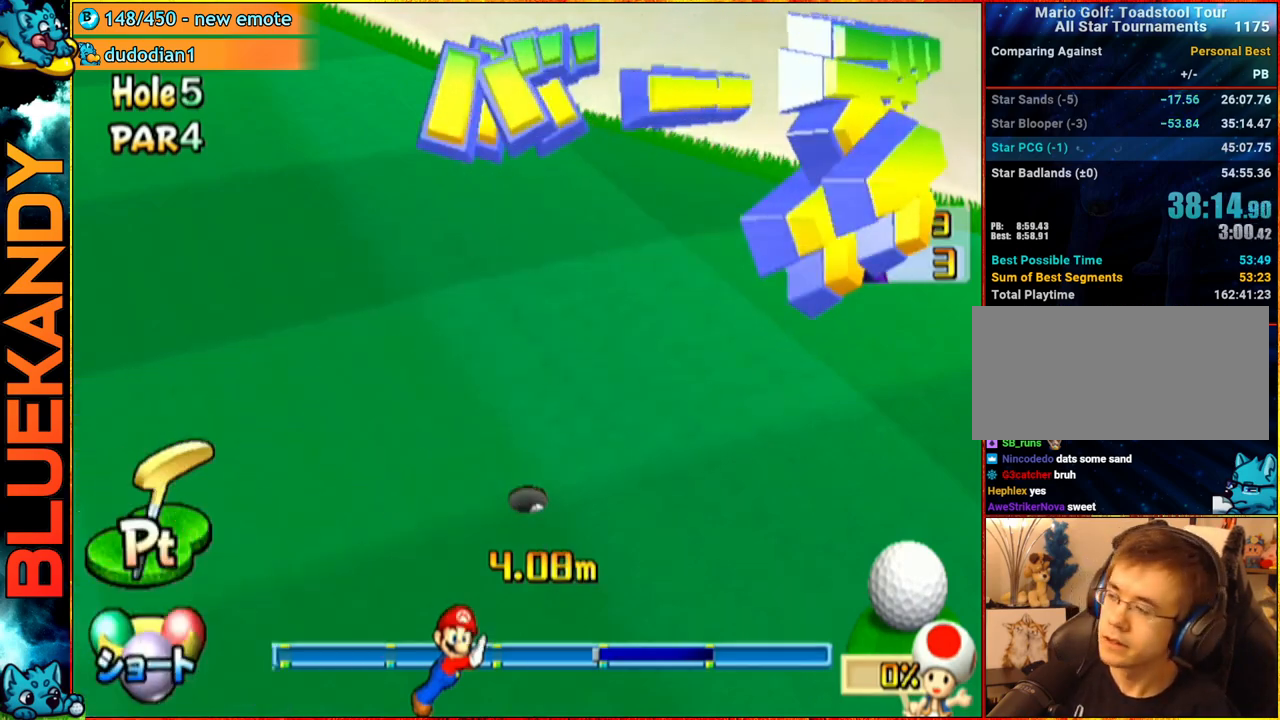
{"buttons": ["A"], "left_stick": "center", "right_stick": "center", "events": []}
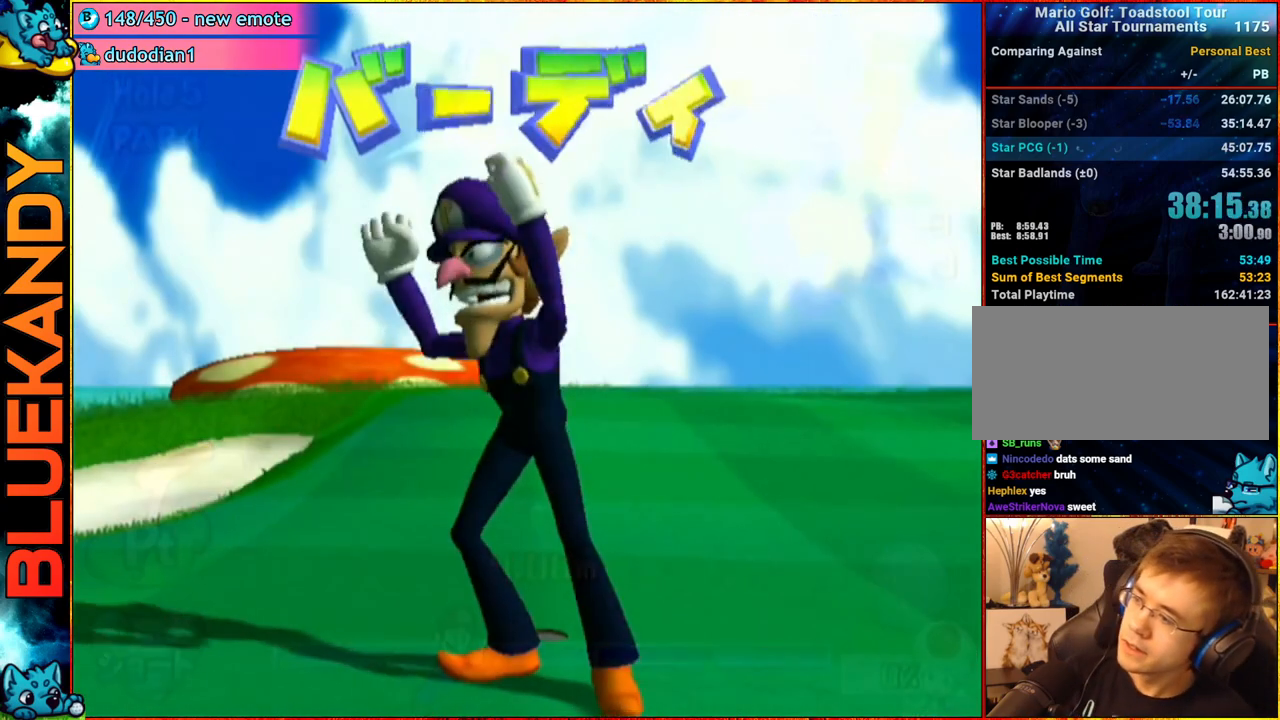
{"buttons": ["A"], "left_stick": "center", "right_stick": "center", "events": []}
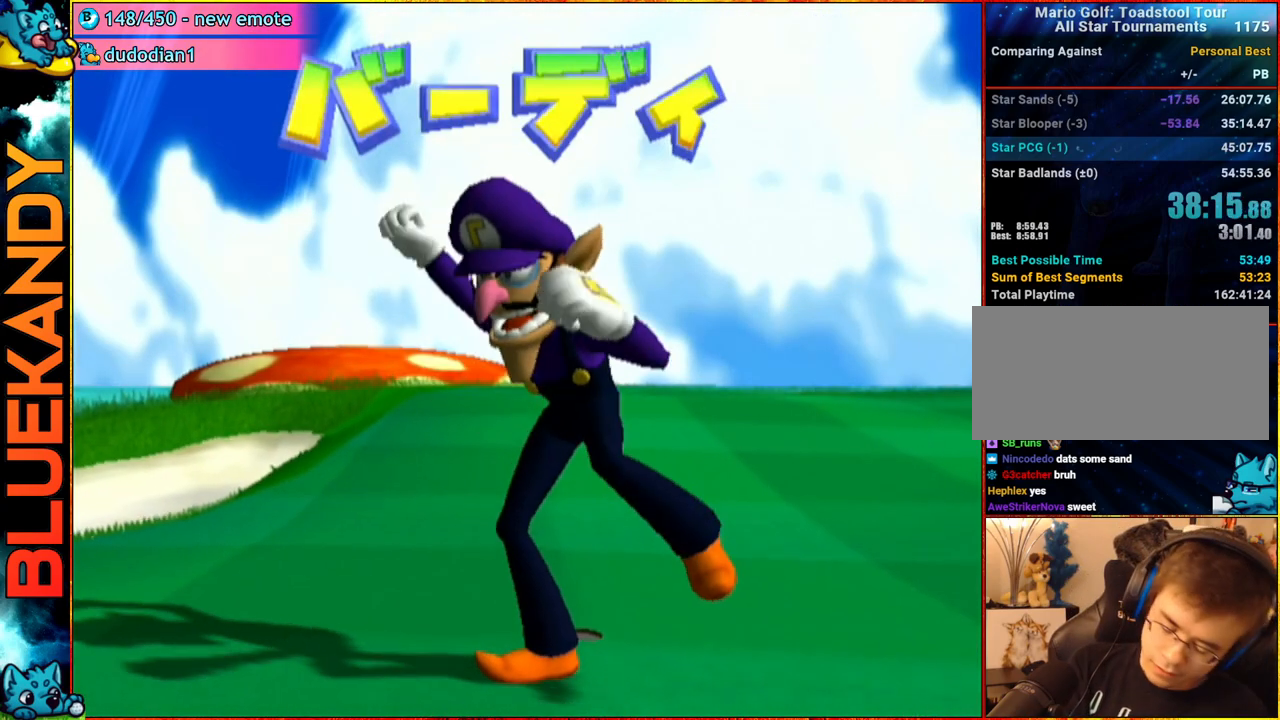
{"buttons": [], "left_stick": "center", "right_stick": "center", "events": [[500, "A", "up"]]}
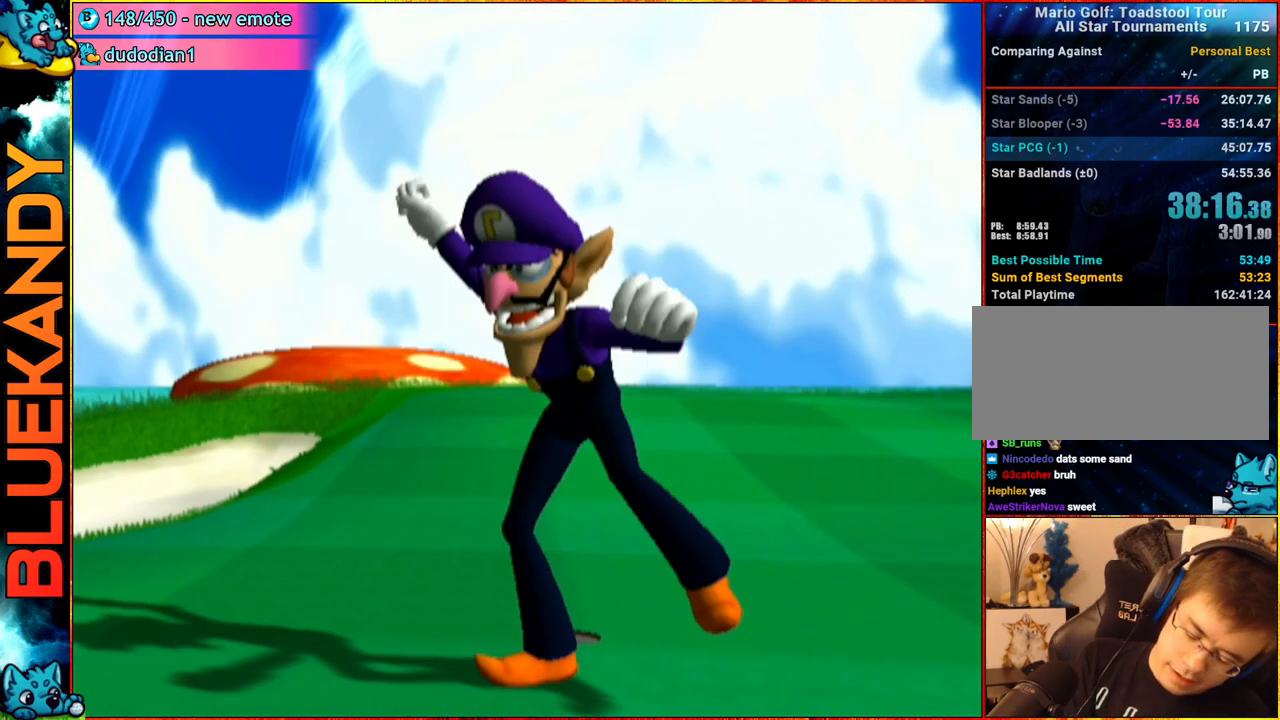
{"buttons": [], "left_stick": "center", "right_stick": "center", "events": []}
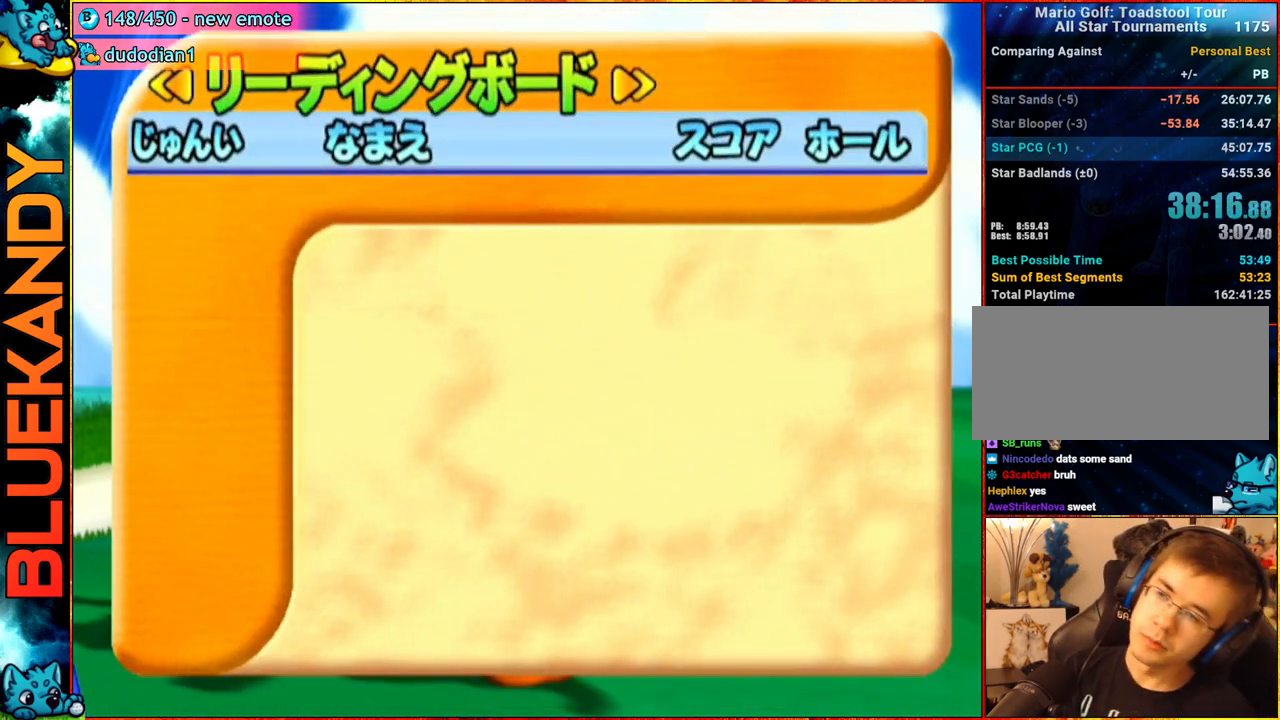
{"buttons": ["A", "B"], "left_stick": "center", "right_stick": "center", "events": [[417, "A", "down"], [450, "B", "down"]]}
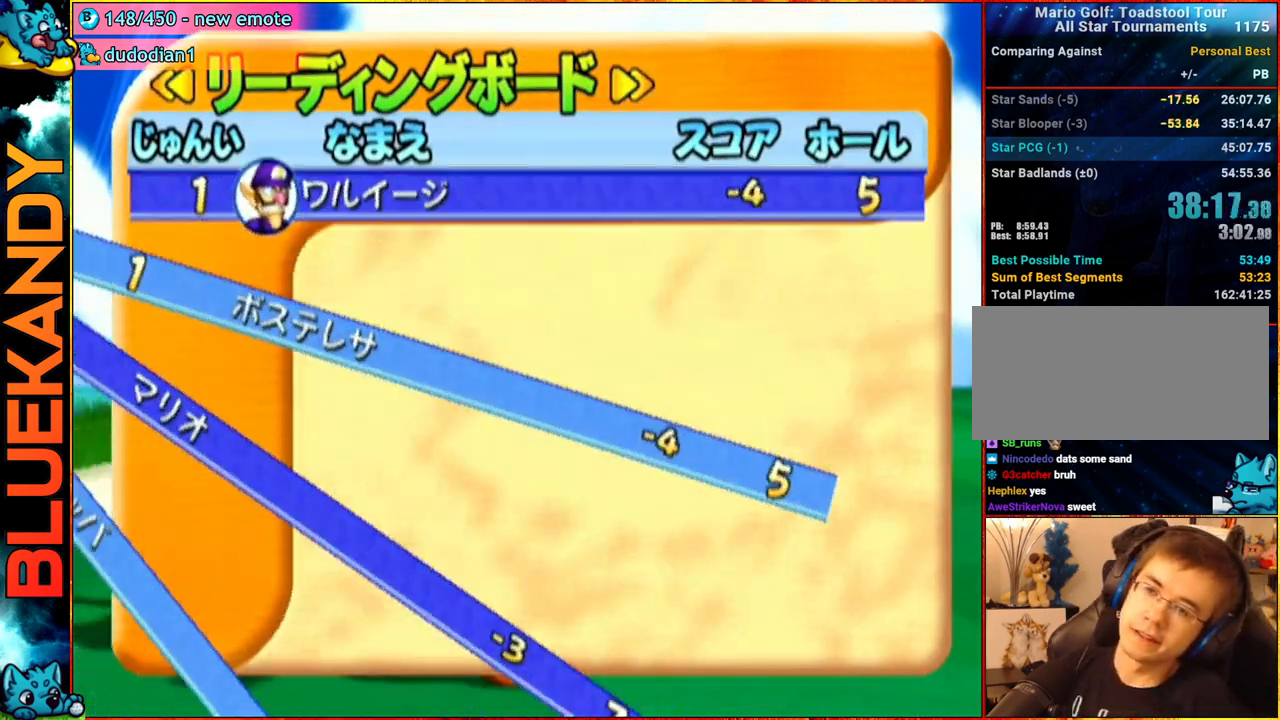
{"buttons": [], "left_stick": "center", "right_stick": "center", "events": [[100, "B", "up"], [133, "A", "up"]]}
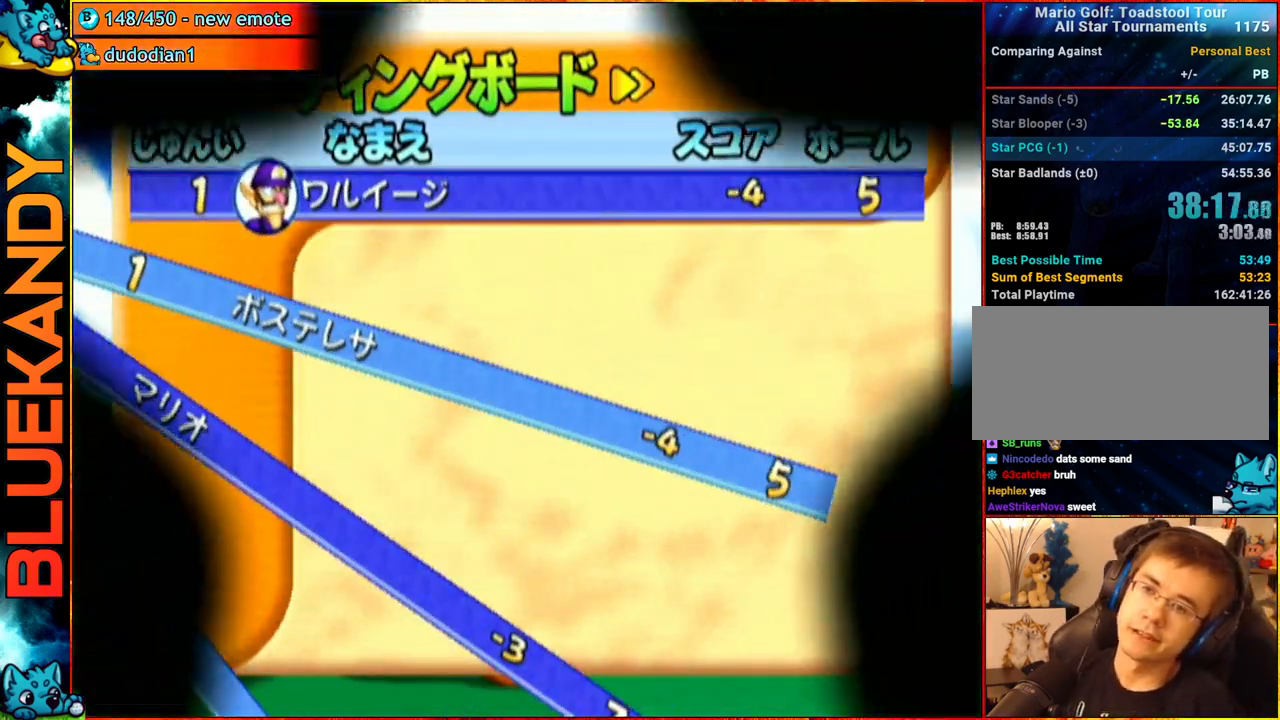
{"buttons": ["A"], "left_stick": "center", "right_stick": "center", "events": [[400, "A", "down"]]}
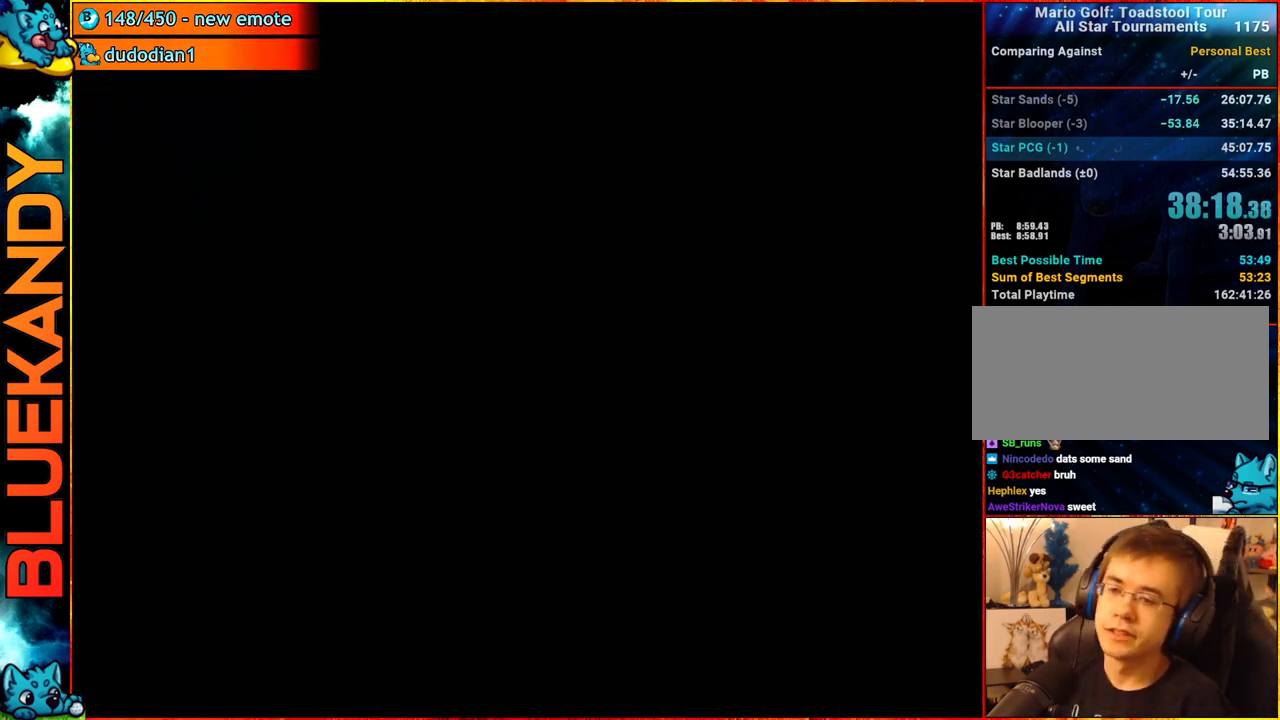
{"buttons": ["A"], "left_stick": "center", "right_stick": "center", "events": []}
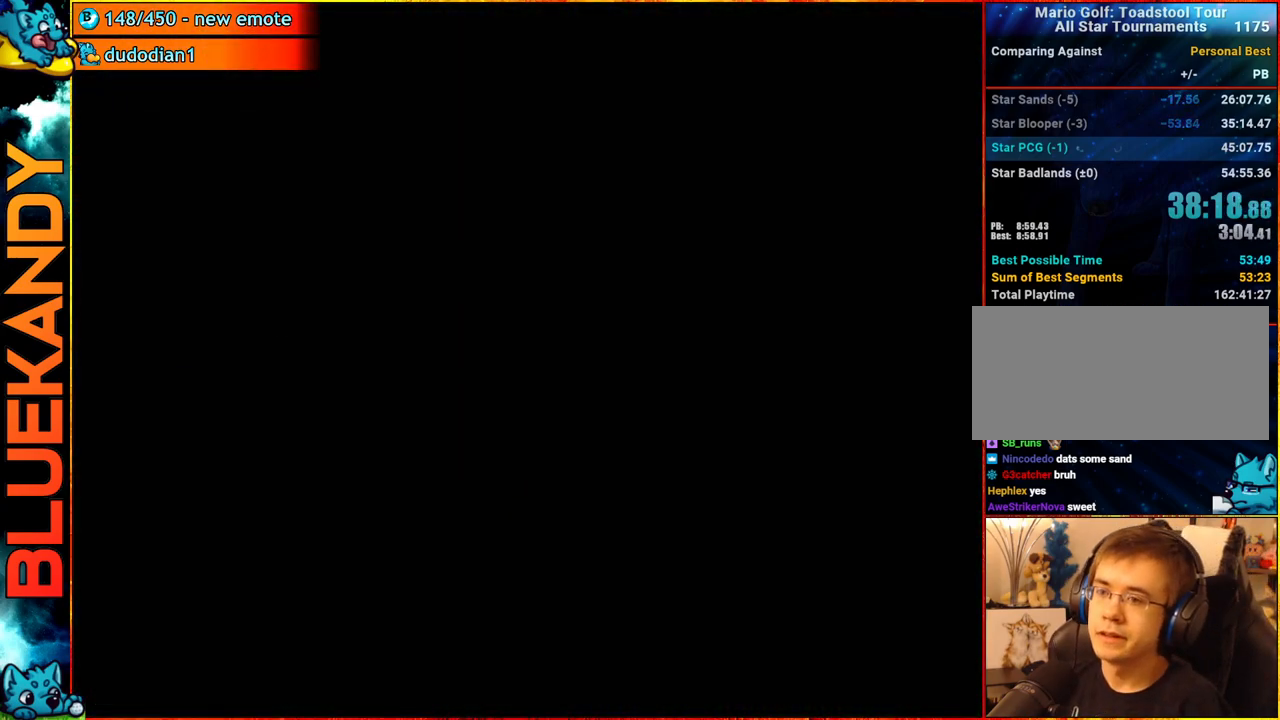
{"buttons": [], "left_stick": "left", "right_stick": "center", "events": [[350, "A", "up"], [500, "left_stick", "left"]]}
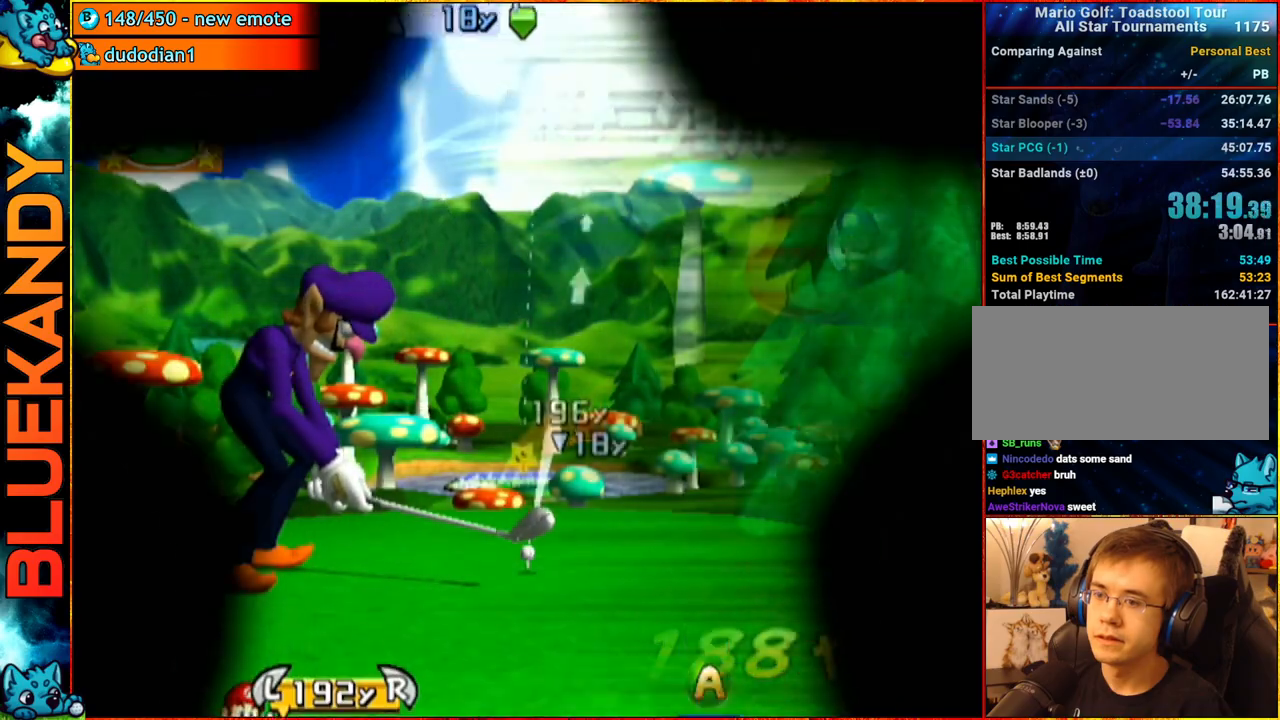
{"buttons": [], "left_stick": "center", "right_stick": "center", "events": [[133, "A", "down"], [167, "left_stick", "center"], [300, "A", "up"]]}
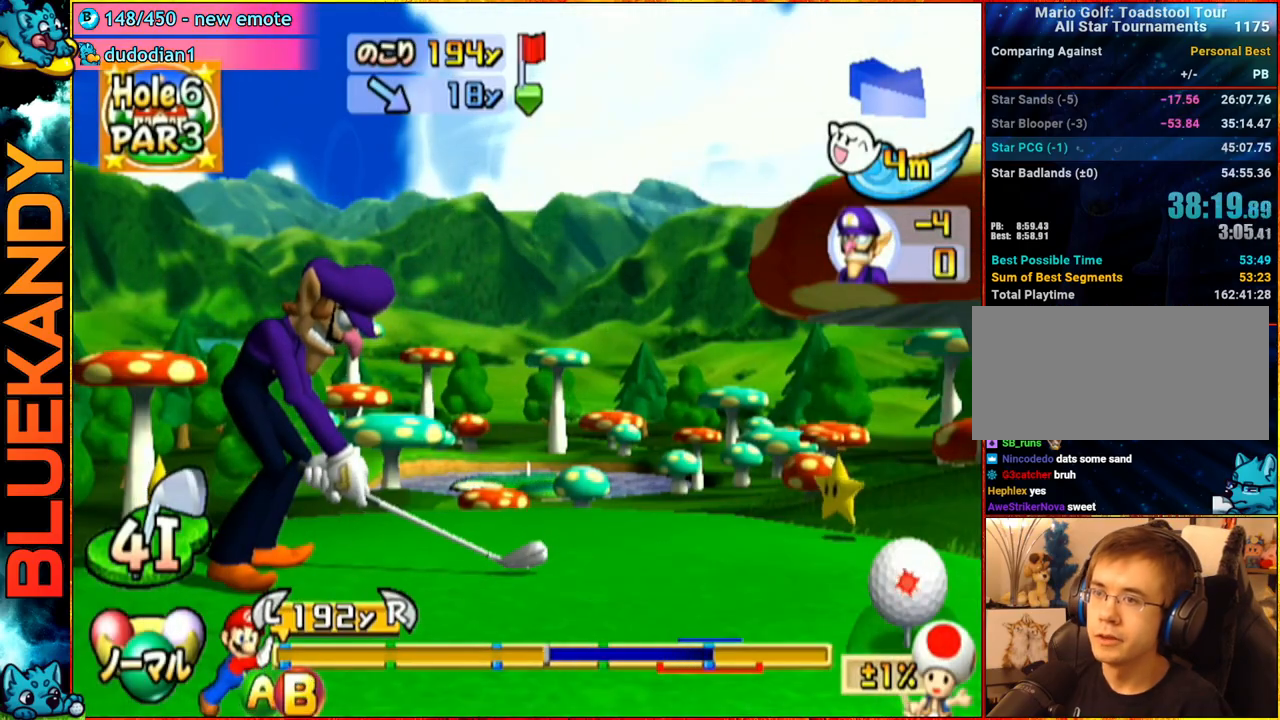
{"buttons": [], "left_stick": "center", "right_stick": "center", "events": []}
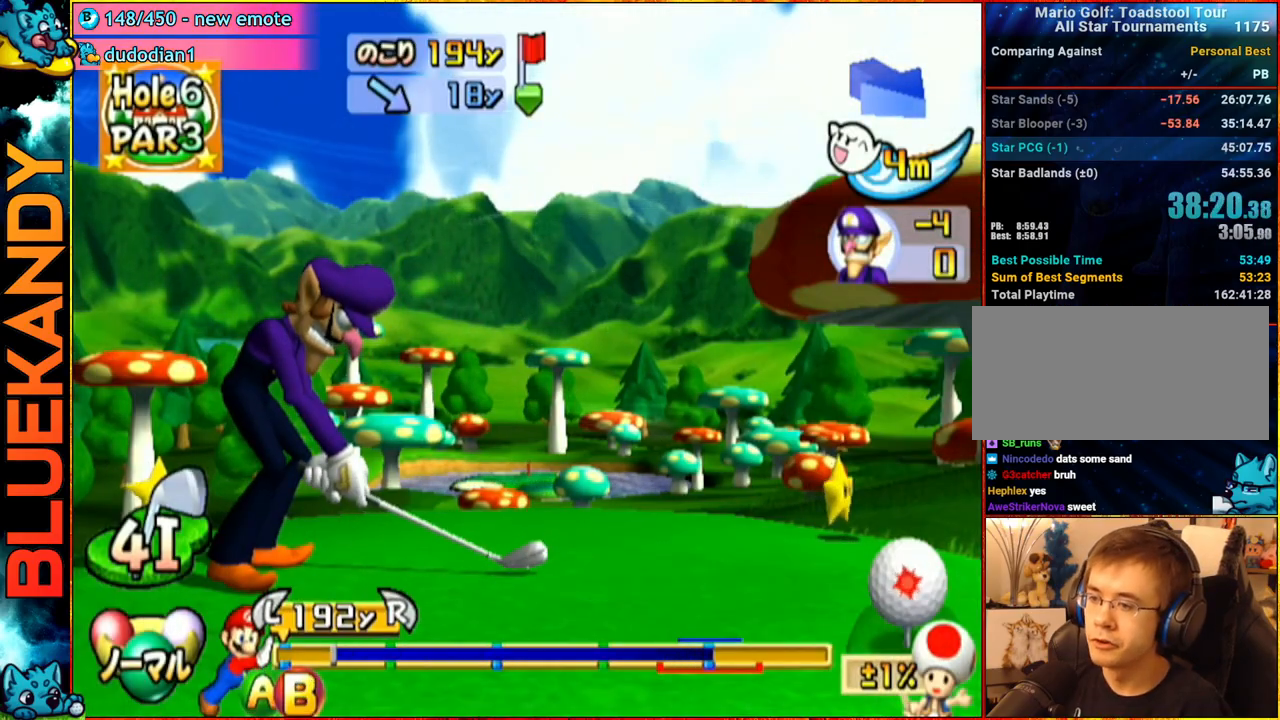
{"buttons": [], "left_stick": "up-right", "right_stick": "center", "events": [[133, "B", "down"], [150, "left_stick", "up-right"], [233, "B", "up"]]}
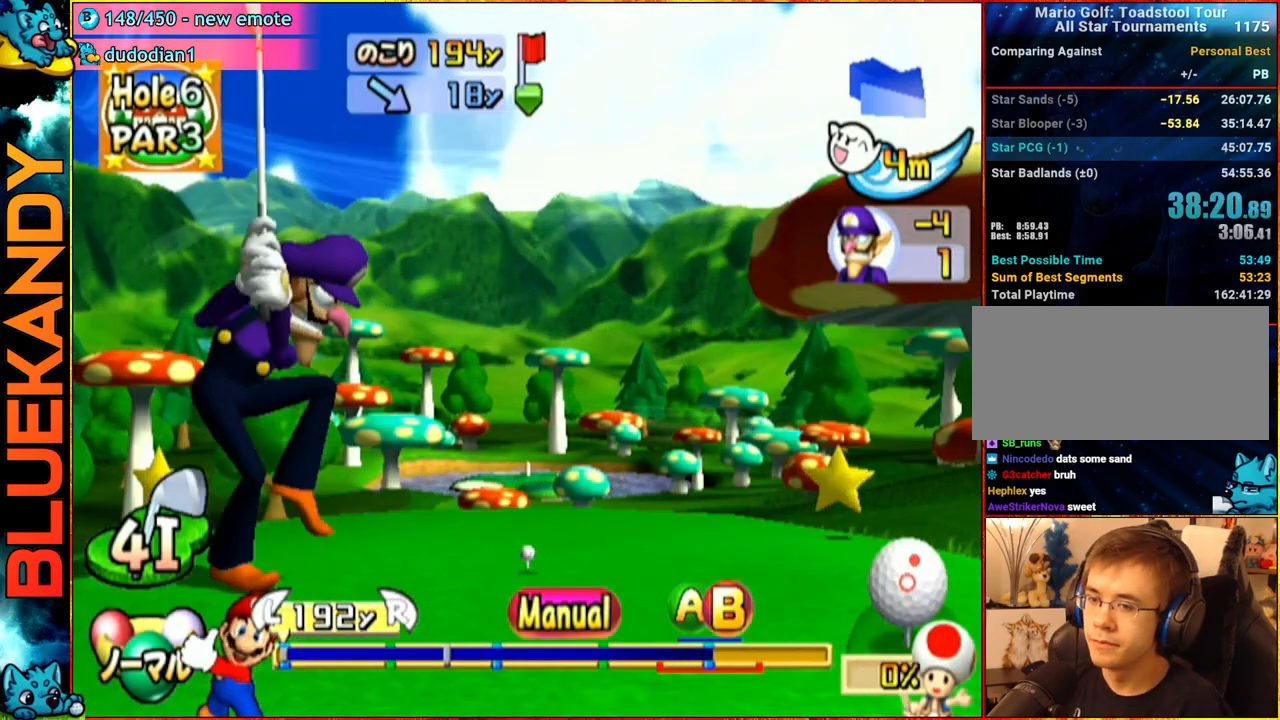
{"buttons": [], "left_stick": "up-right", "right_stick": "center", "events": []}
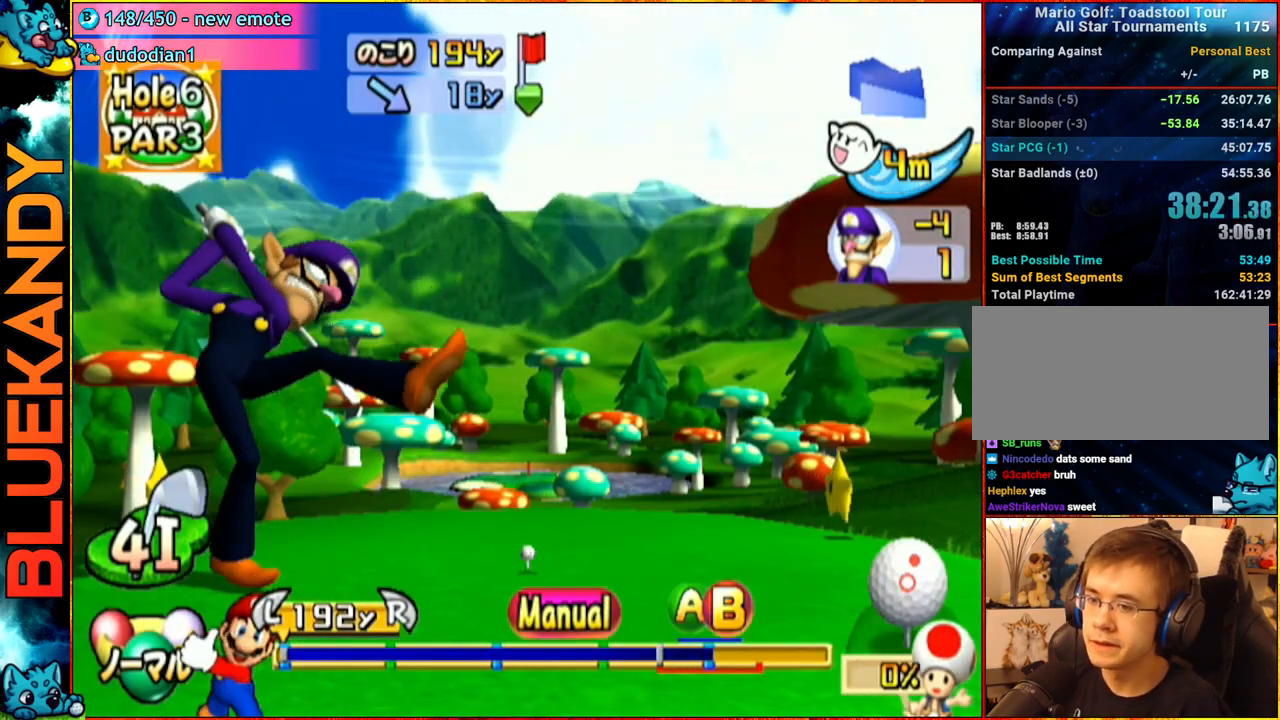
{"buttons": [], "left_stick": "center", "right_stick": "center", "events": [[117, "B", "down"], [183, "B", "up"], [233, "B", "down"], [233, "left_stick", "center"], [350, "B", "up"]]}
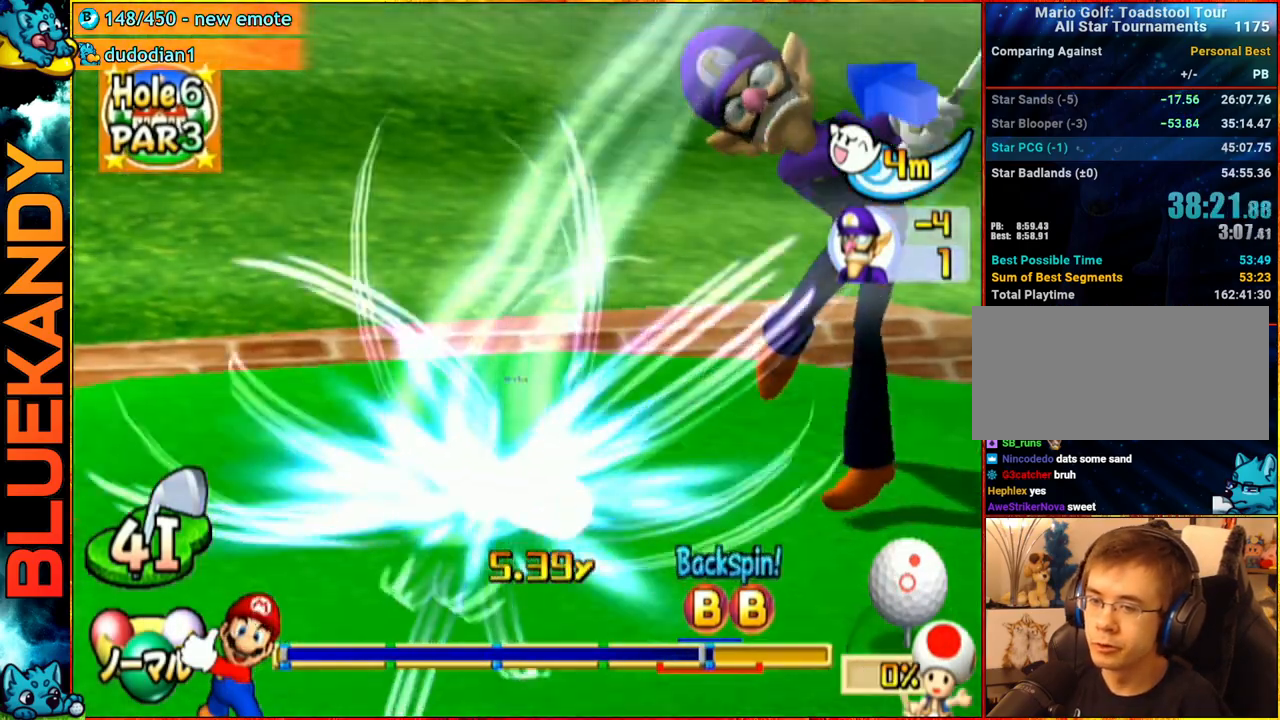
{"buttons": [], "left_stick": "center", "right_stick": "center", "events": []}
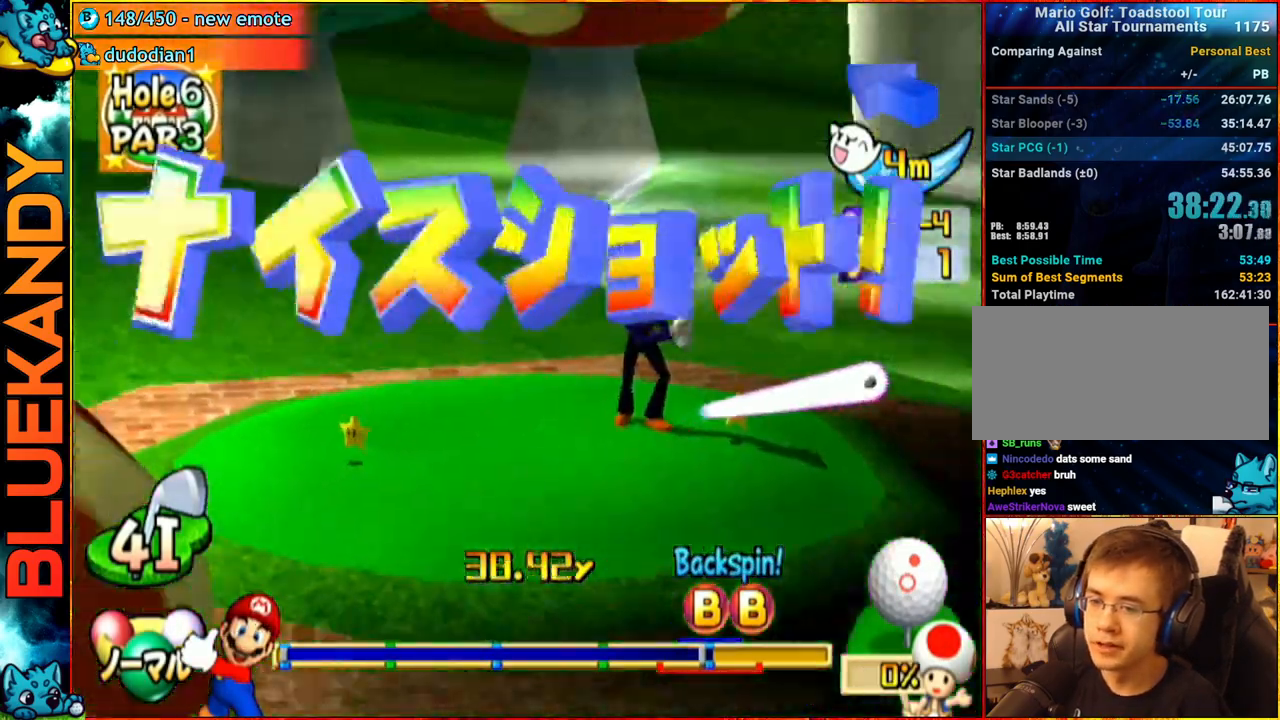
{"buttons": [], "left_stick": "left", "right_stick": "center", "events": [[150, "left_stick", "left"]]}
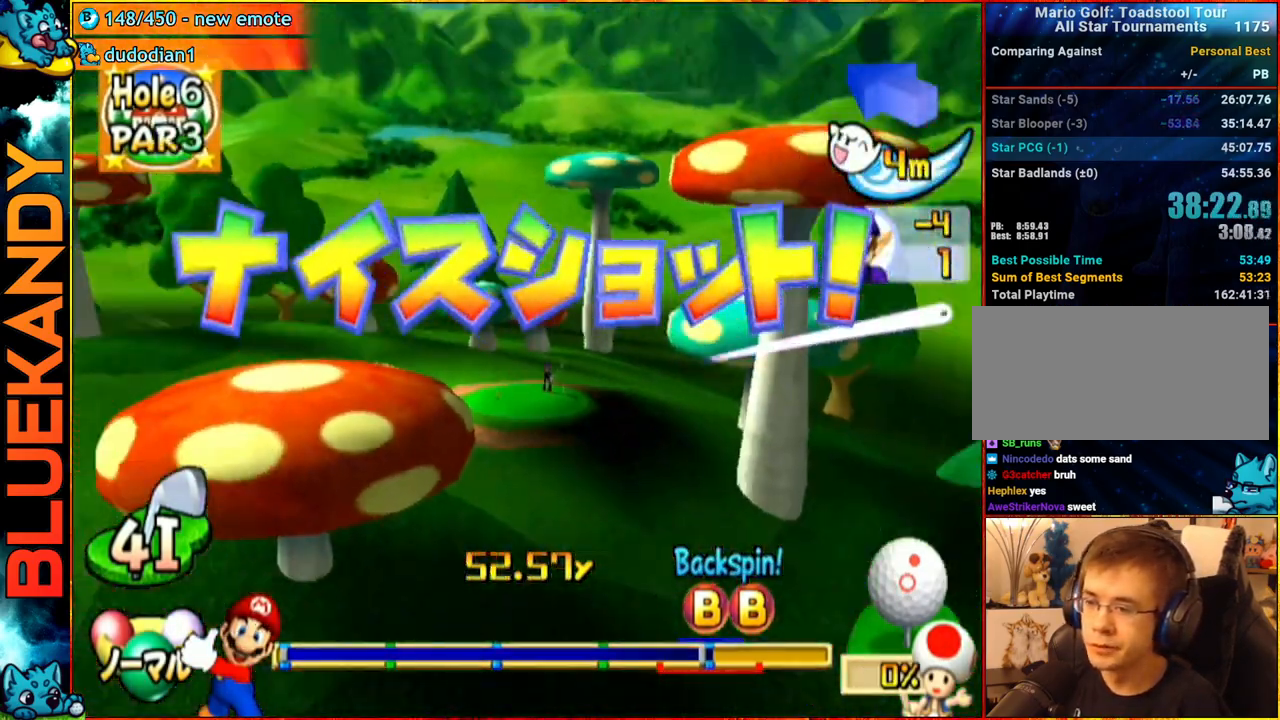
{"buttons": [], "left_stick": "left", "right_stick": "center", "events": []}
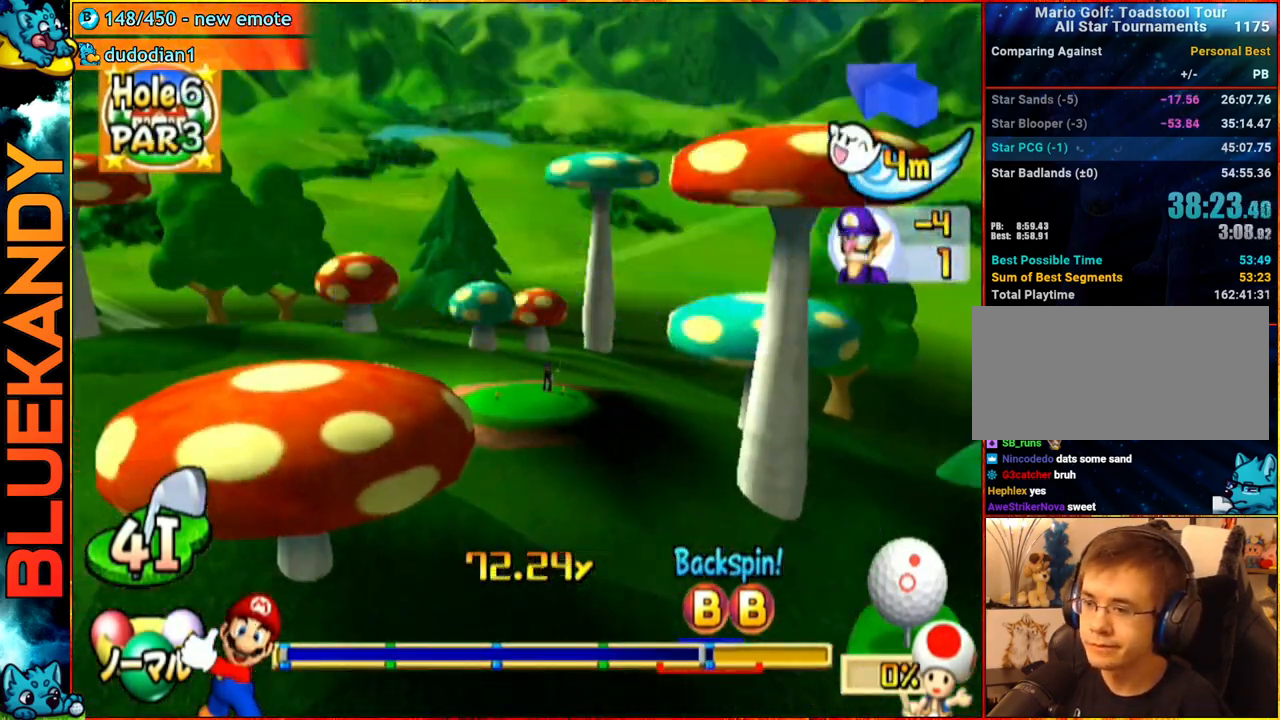
{"buttons": [], "left_stick": "center", "right_stick": "center", "events": [[217, "left_stick", "center"]]}